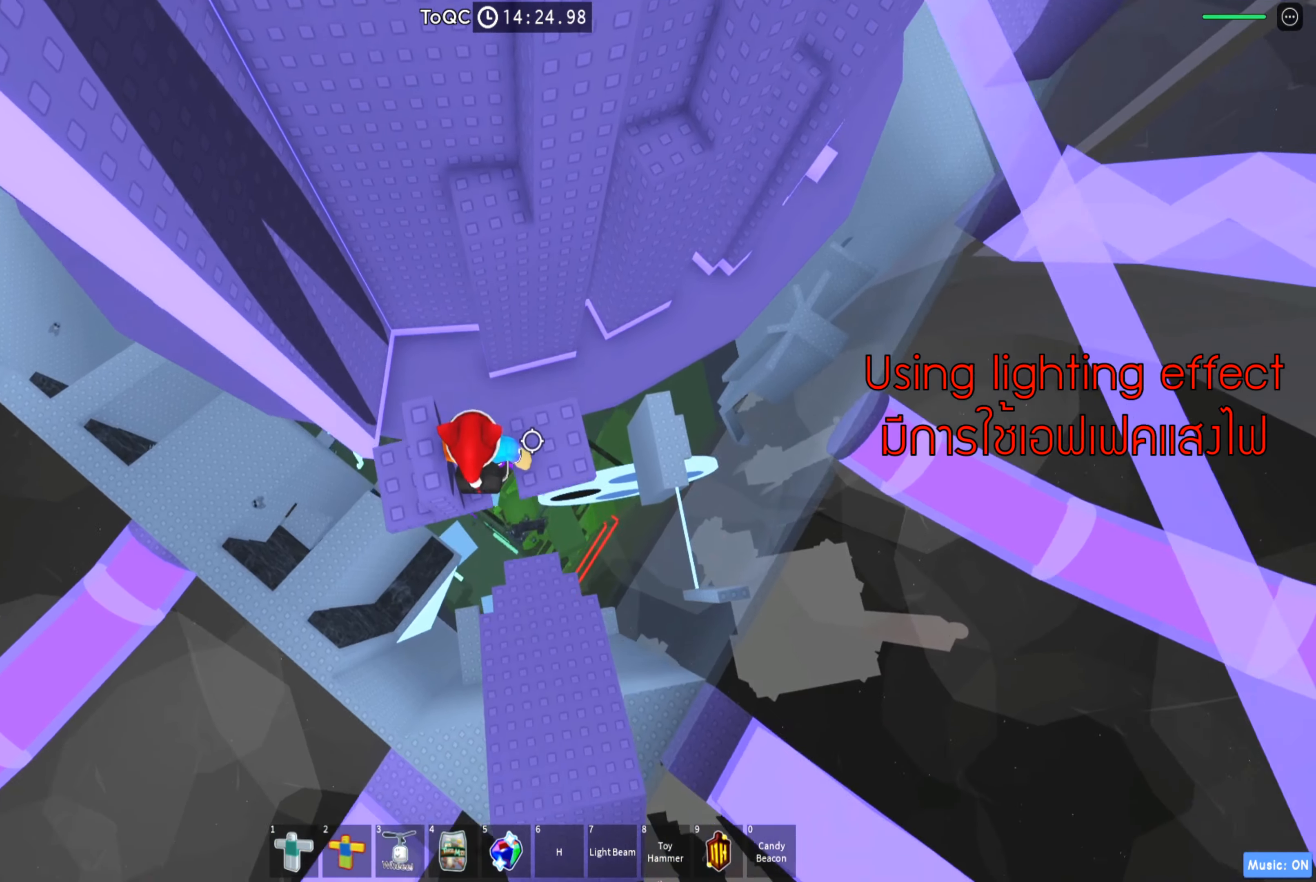
Gameplay with keyboard; each line is a JSON object with the keys held at the frame after it. "events" lists presses ("down") and releases ("up") of "a", "ctrl", "d", "e", "q", "s", "shift", "space" and "w" between this image and that frame as [ms after this image, input, new state], when the widget could be followed in between. No other keys are recorded. Mouse input is not recorded.
{"keys": ["w"], "events": [[16, "w", "down"], [50, "space", "down"], [166, "space", "up"]]}
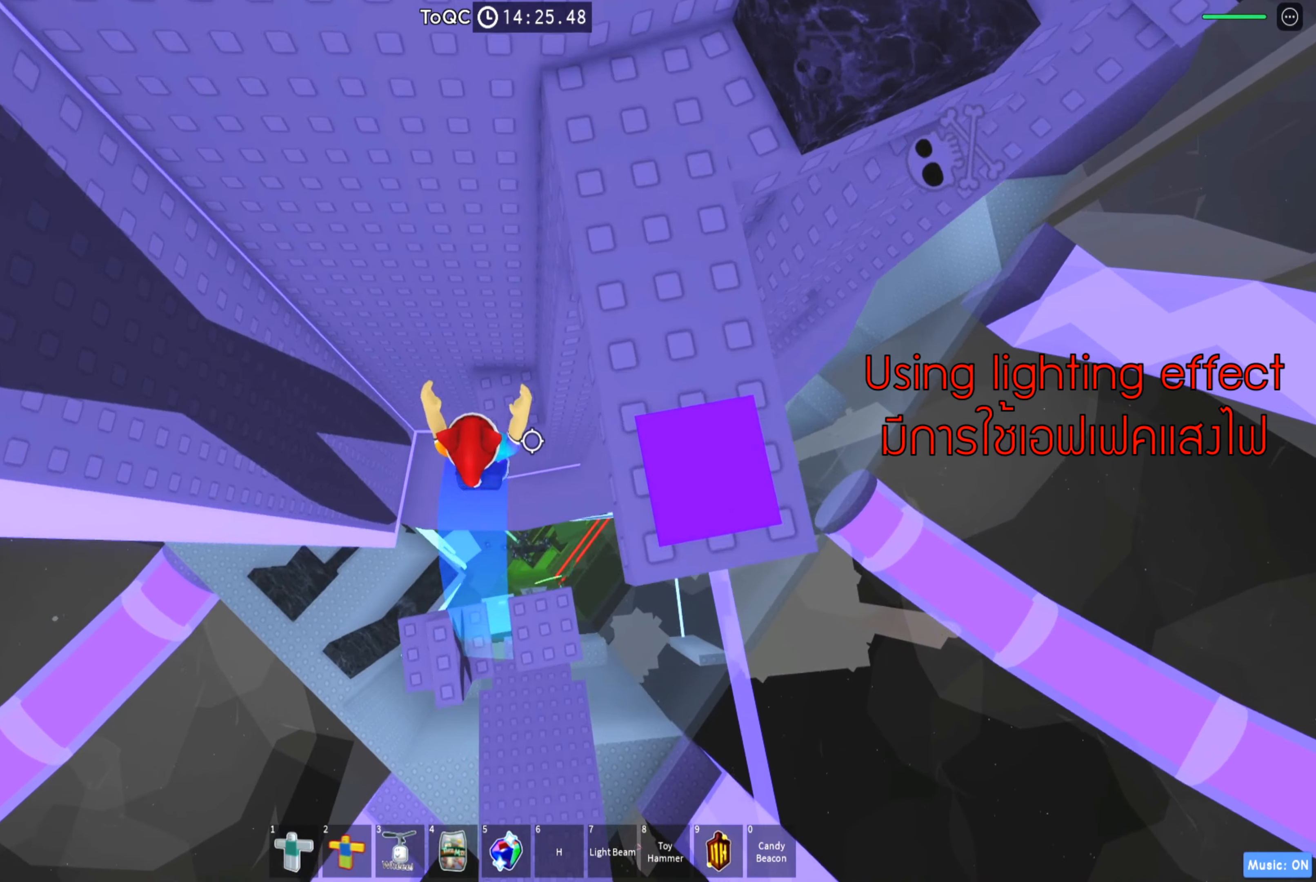
{"keys": ["d"], "events": [[217, "w", "up"], [500, "d", "down"]]}
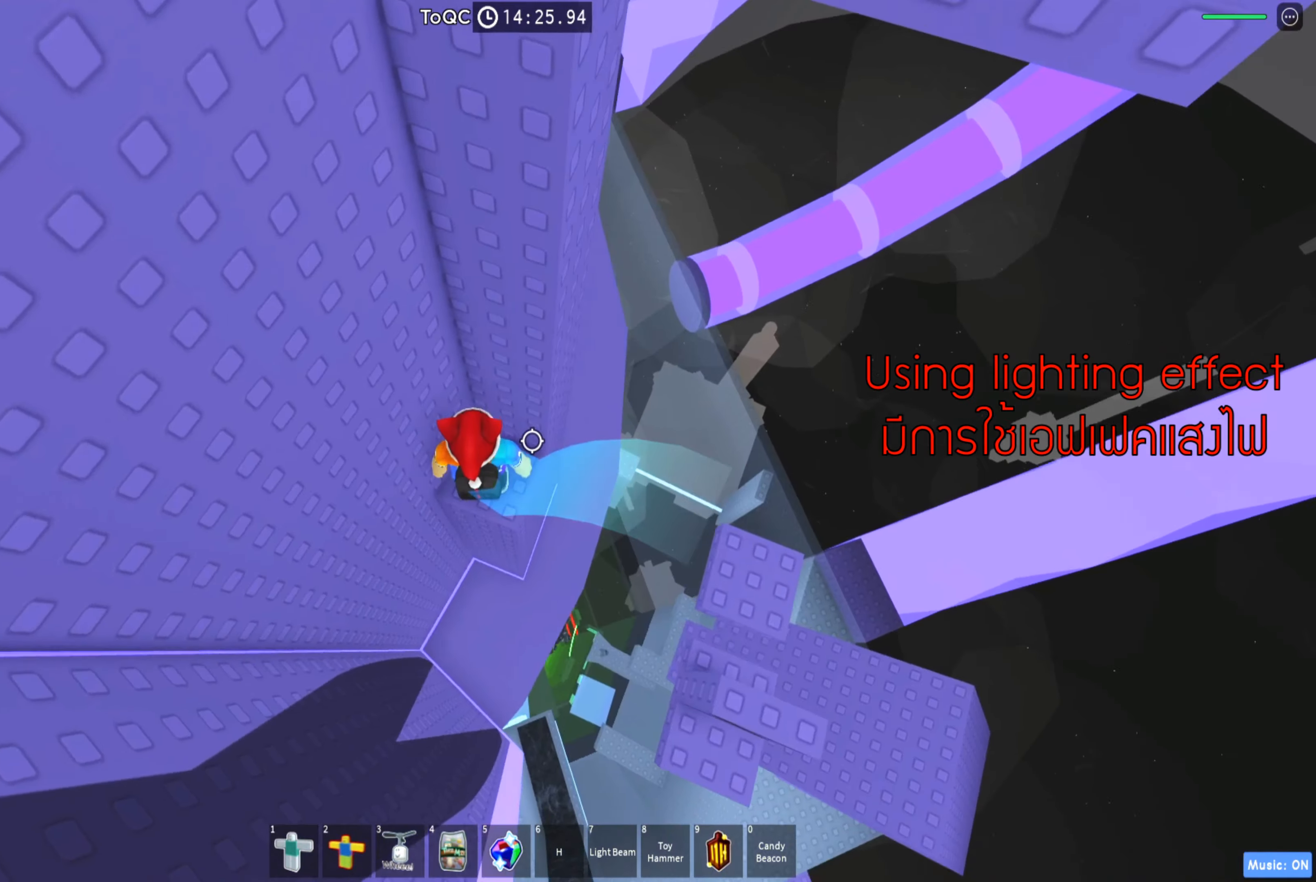
{"keys": ["d"], "events": [[50, "d", "up"], [200, "d", "down"], [333, "space", "down"], [450, "space", "up"]]}
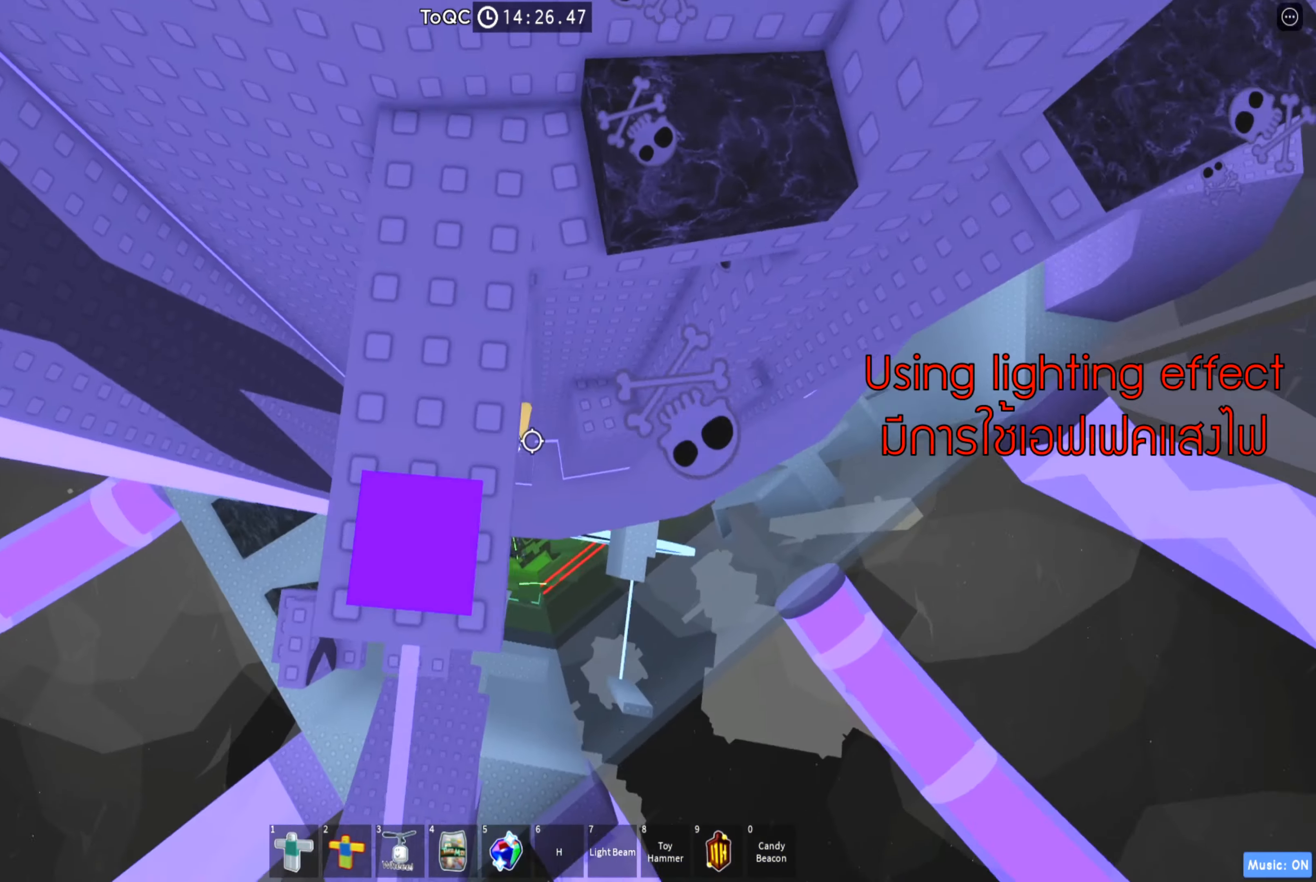
{"keys": [], "events": [[183, "w", "down"], [367, "d", "up"], [367, "w", "up"]]}
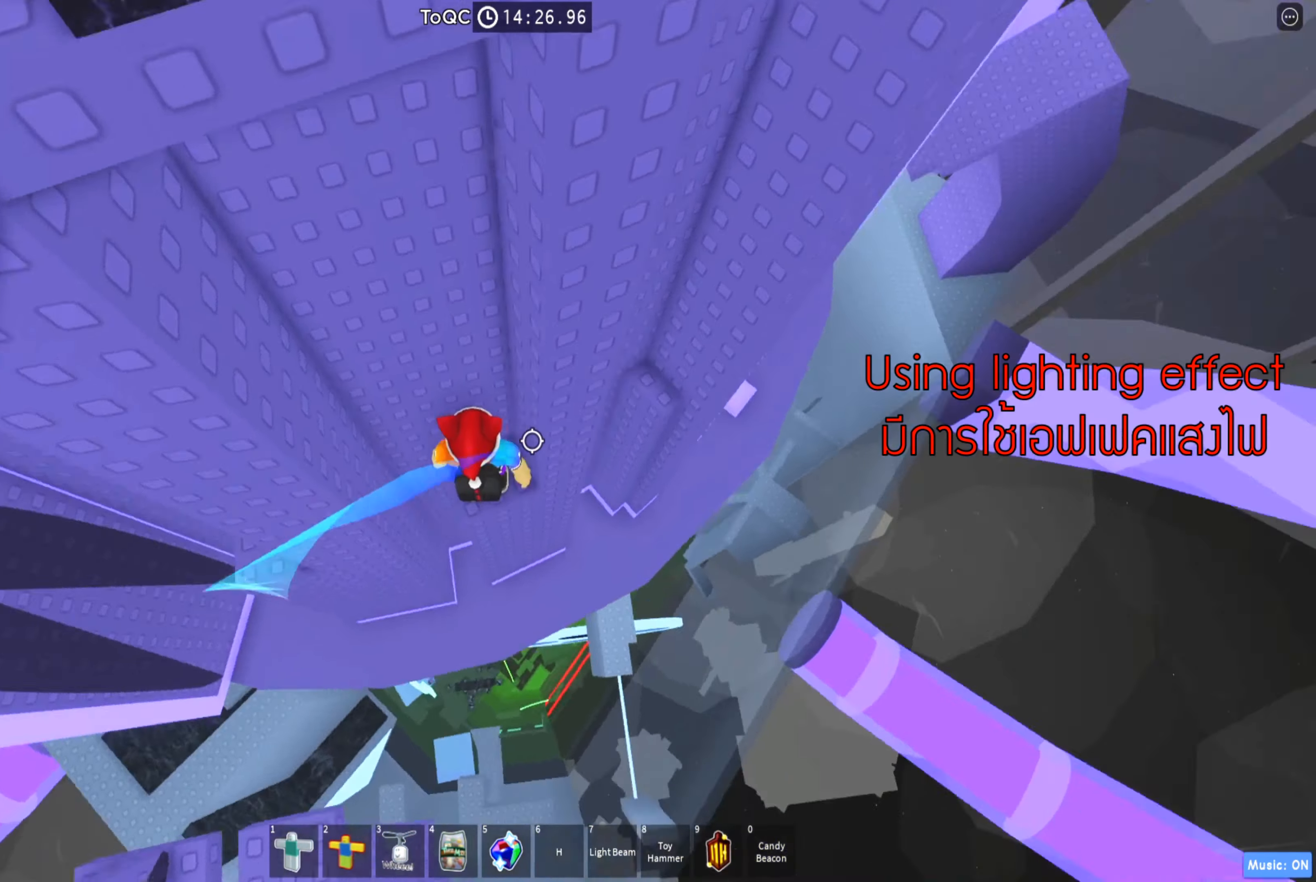
{"keys": ["d"], "events": [[217, "d", "down"], [333, "space", "down"], [450, "space", "up"]]}
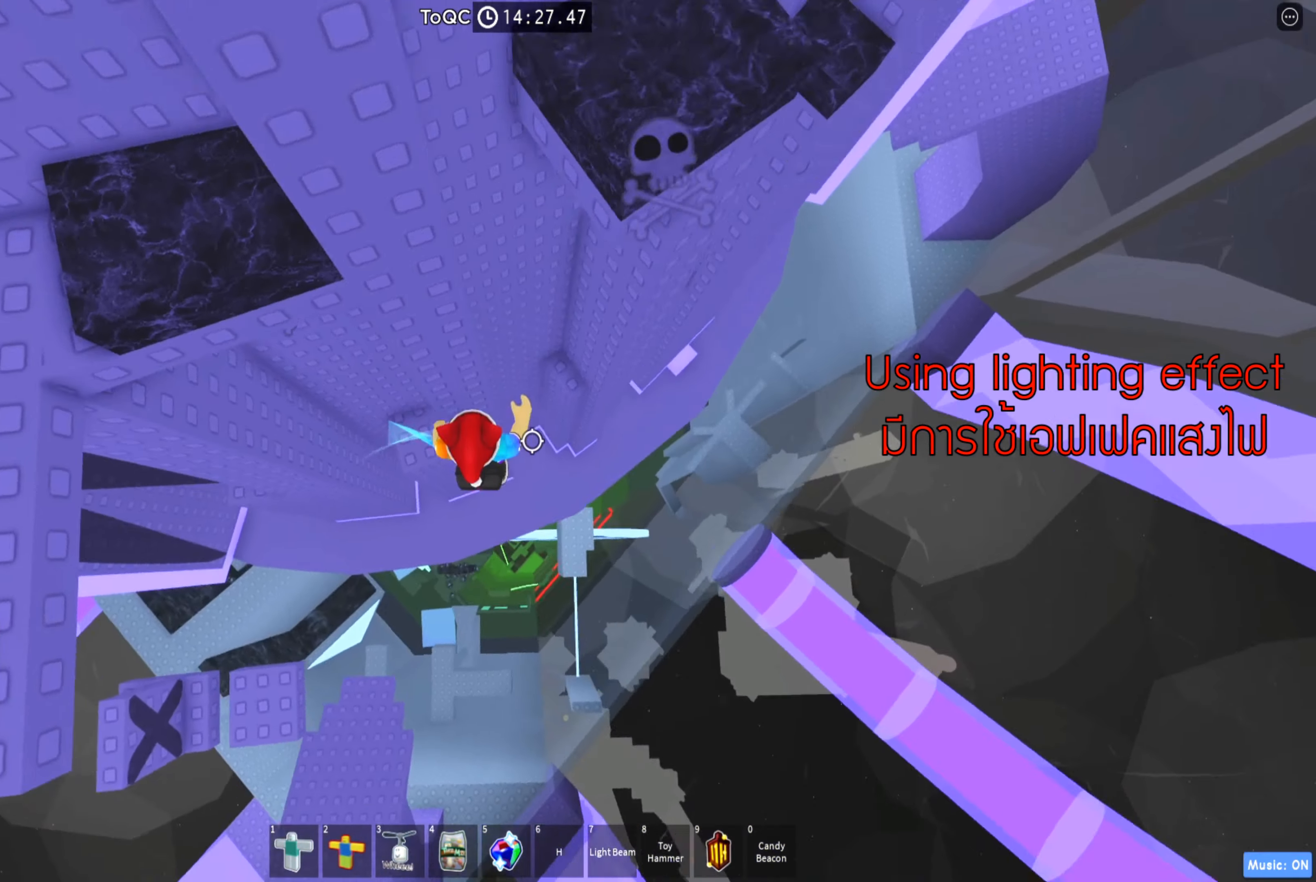
{"keys": ["shift"], "events": [[33, "w", "down"], [150, "d", "up"], [417, "w", "up"], [500, "shift", "down"]]}
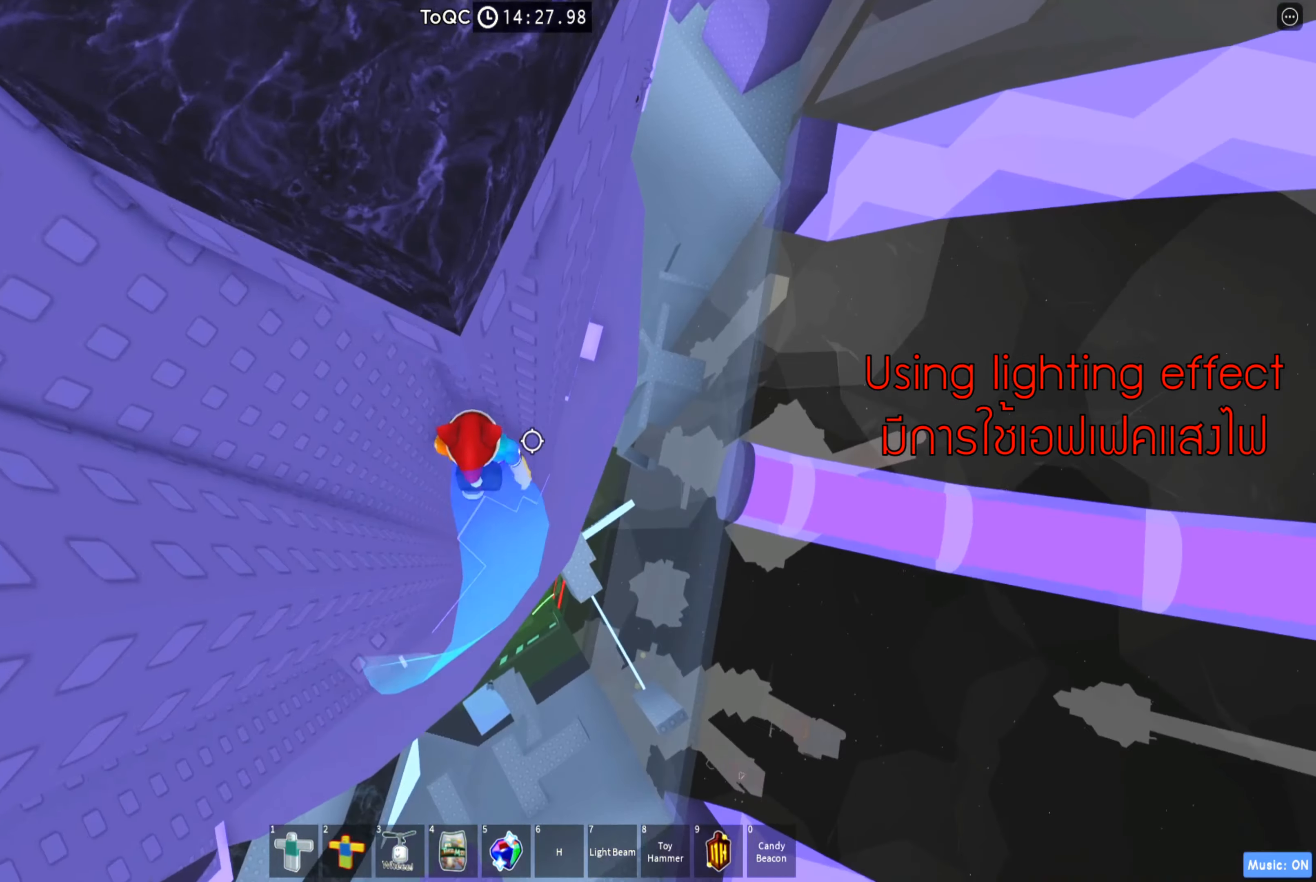
{"keys": [], "events": [[133, "shift", "up"]]}
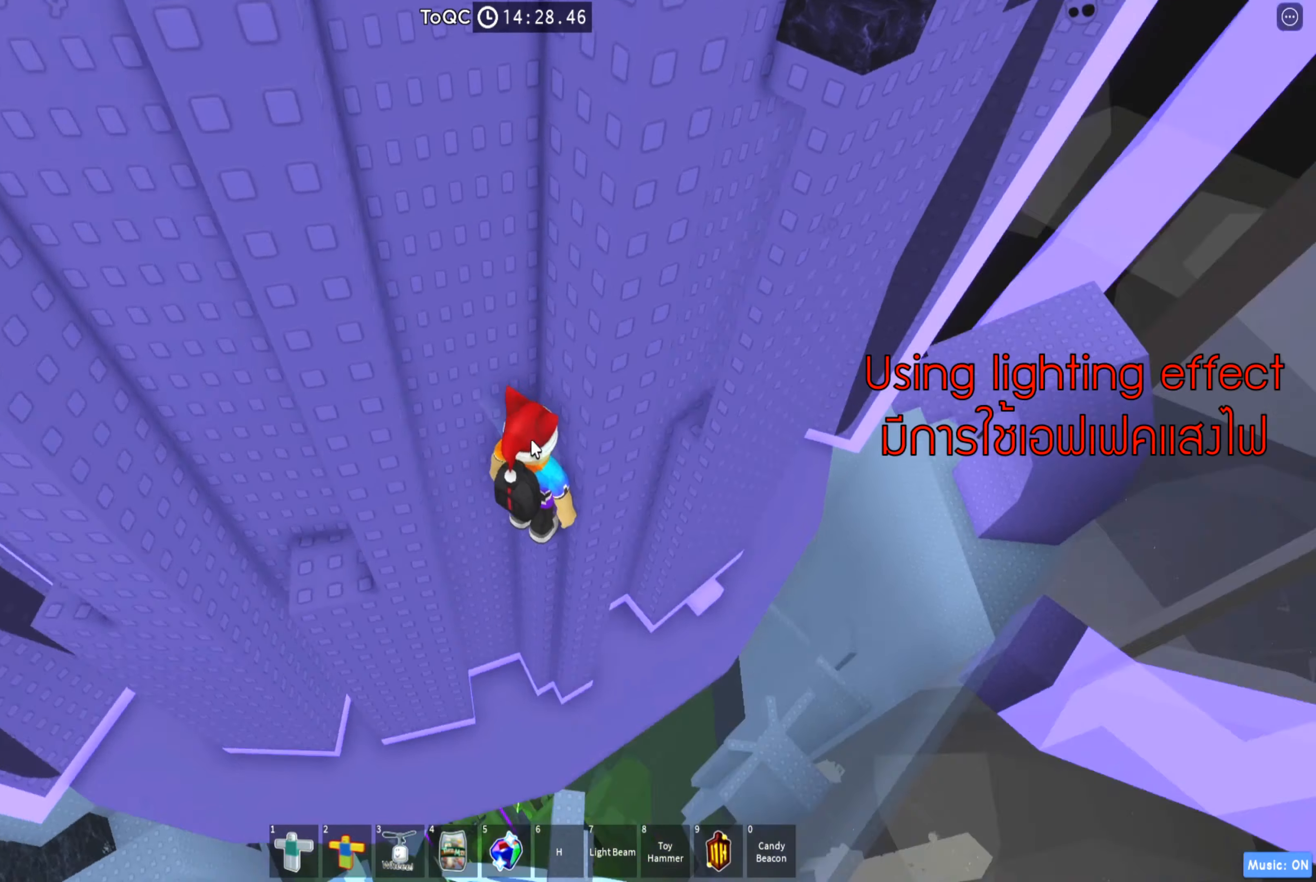
{"keys": ["d", "space"], "events": [[17, "shift", "down"], [133, "shift", "up"], [367, "d", "down"], [467, "space", "down"]]}
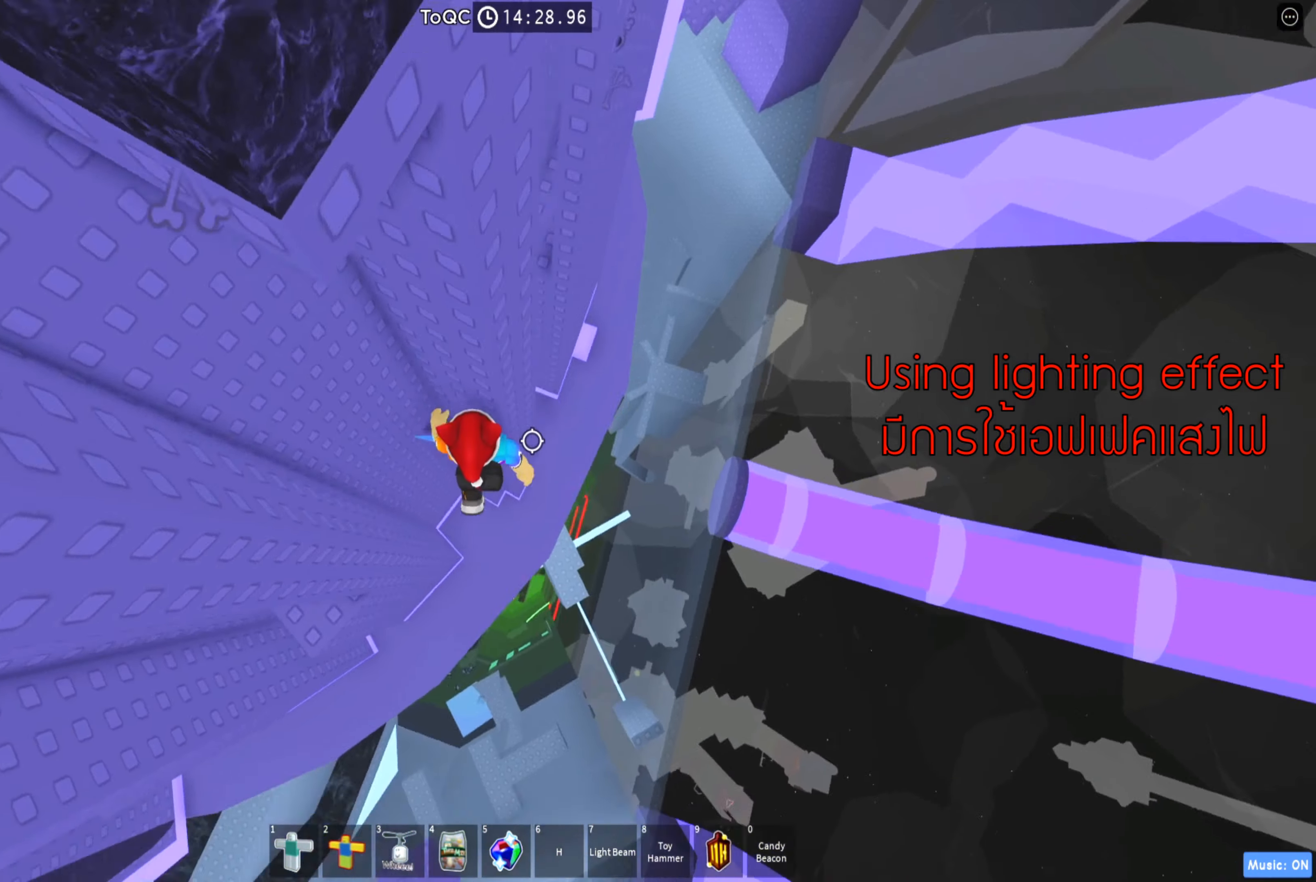
{"keys": ["w"], "events": [[83, "space", "up"], [233, "w", "down"], [367, "d", "up"]]}
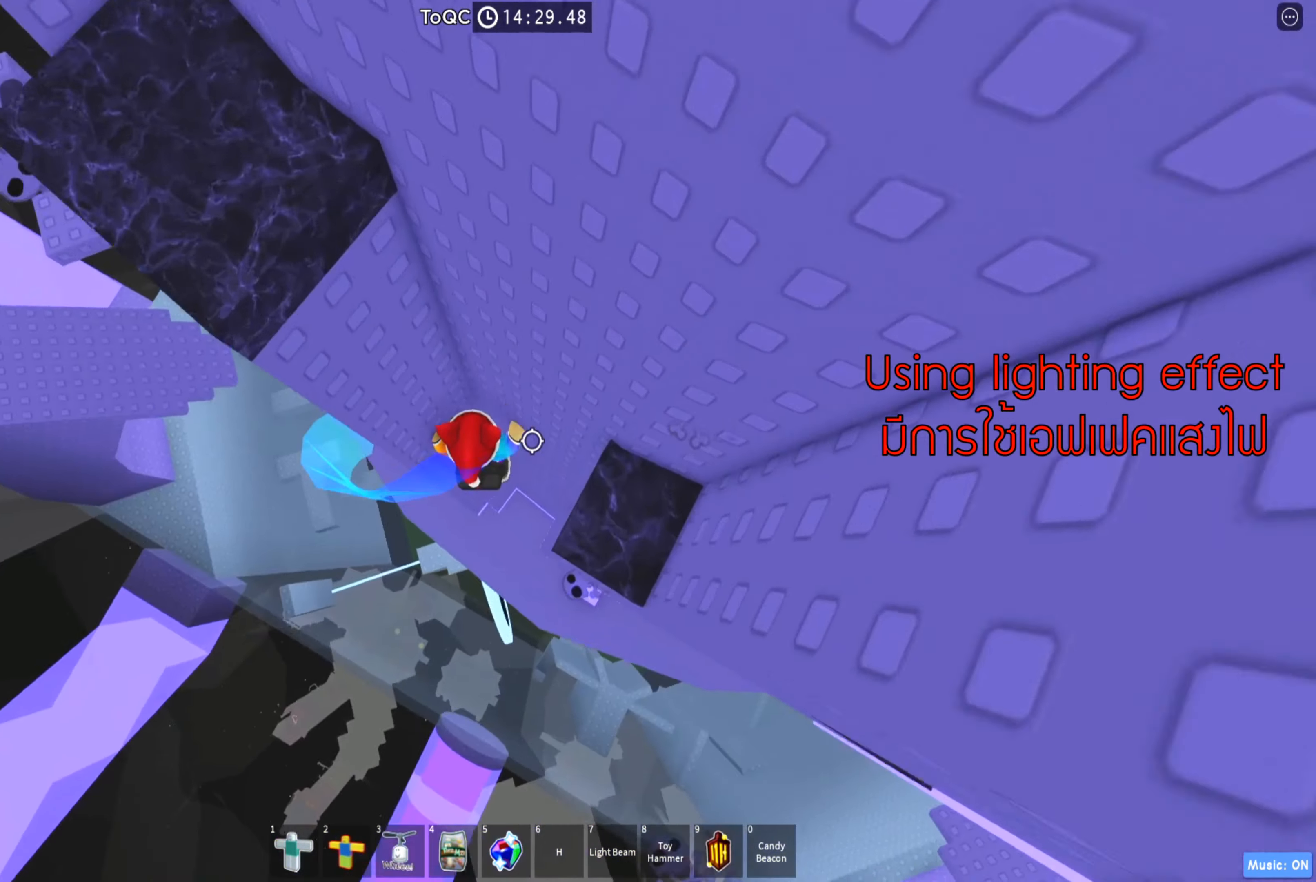
{"keys": [], "events": [[117, "w", "up"]]}
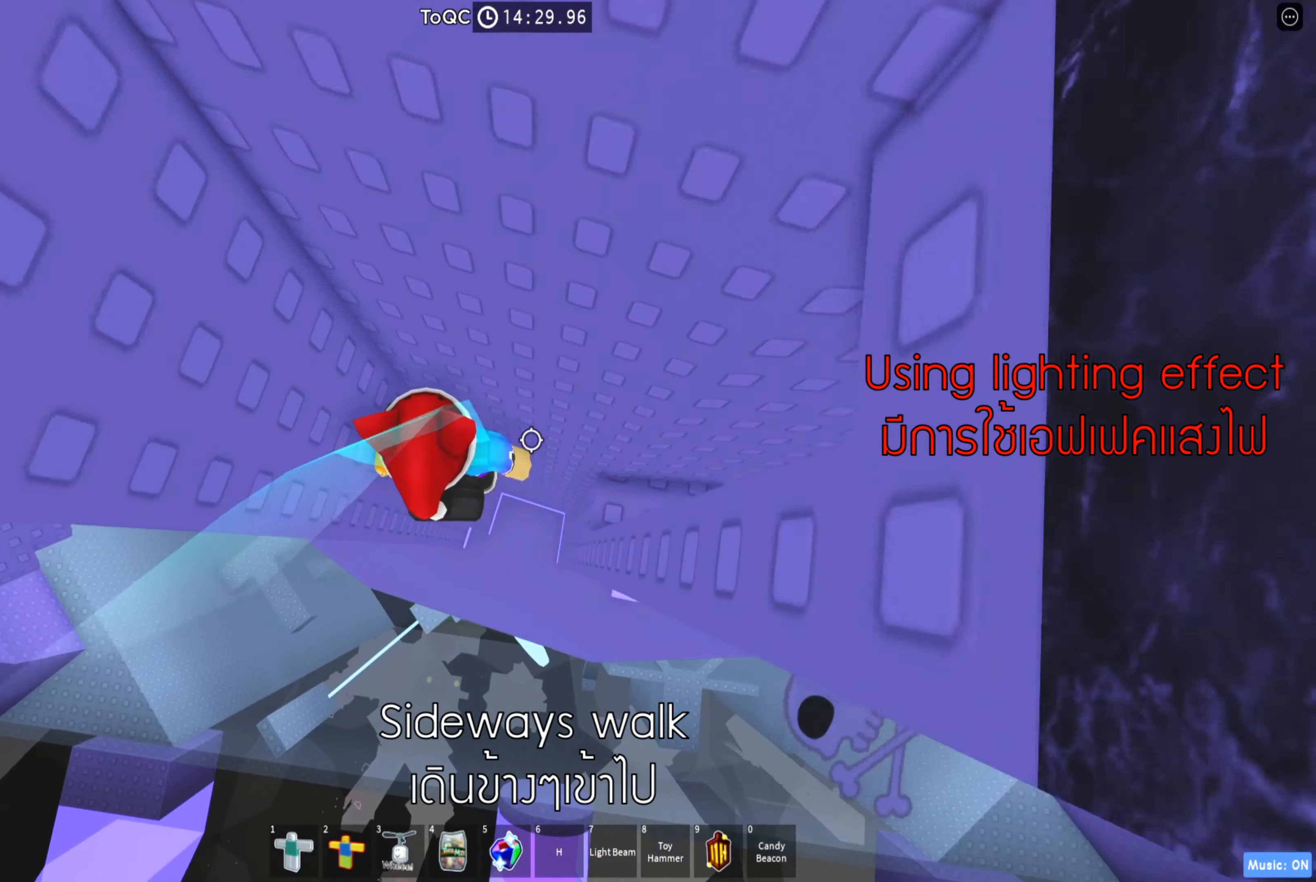
{"keys": ["d"], "events": [[400, "d", "down"]]}
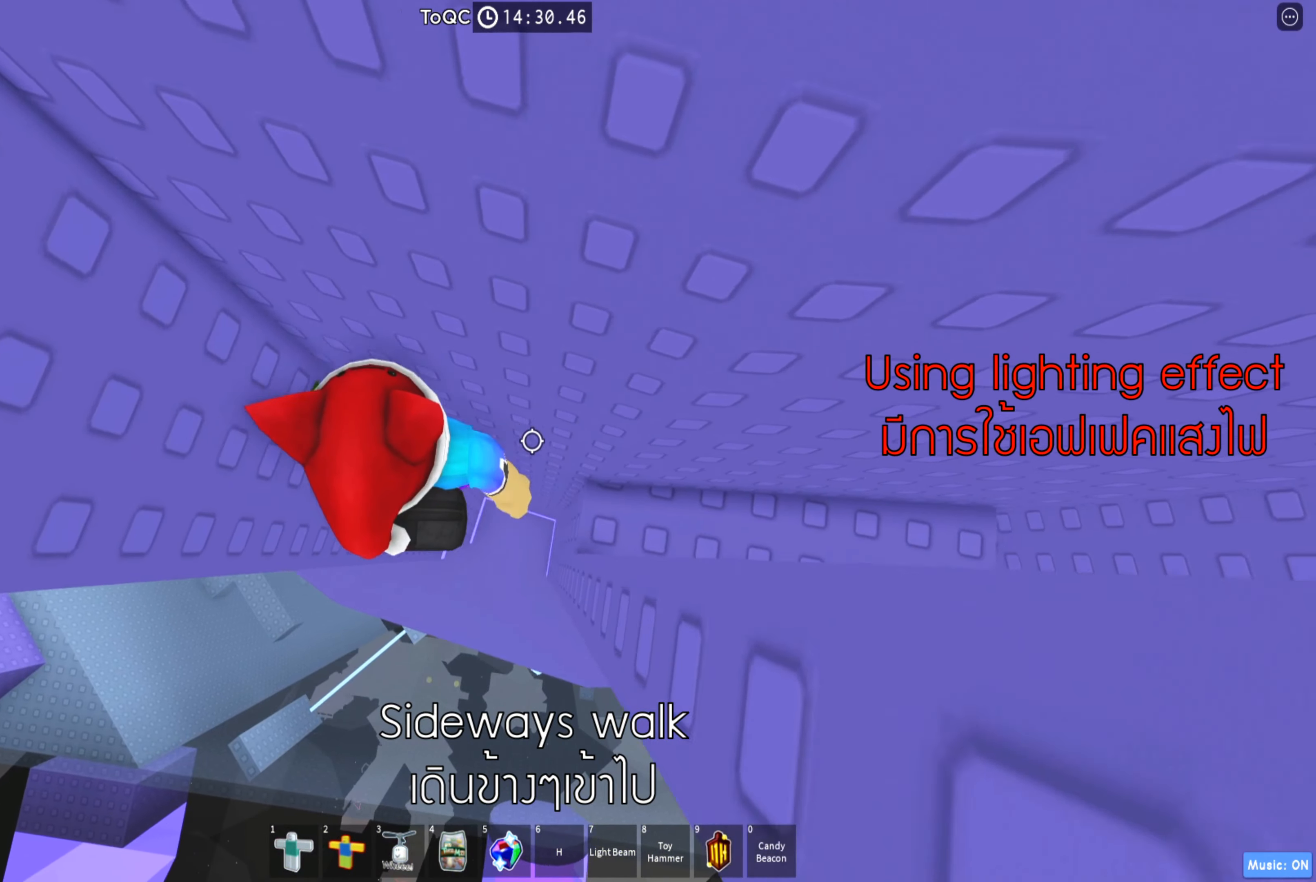
{"keys": ["d"], "events": [[350, "d", "up"], [450, "d", "down"]]}
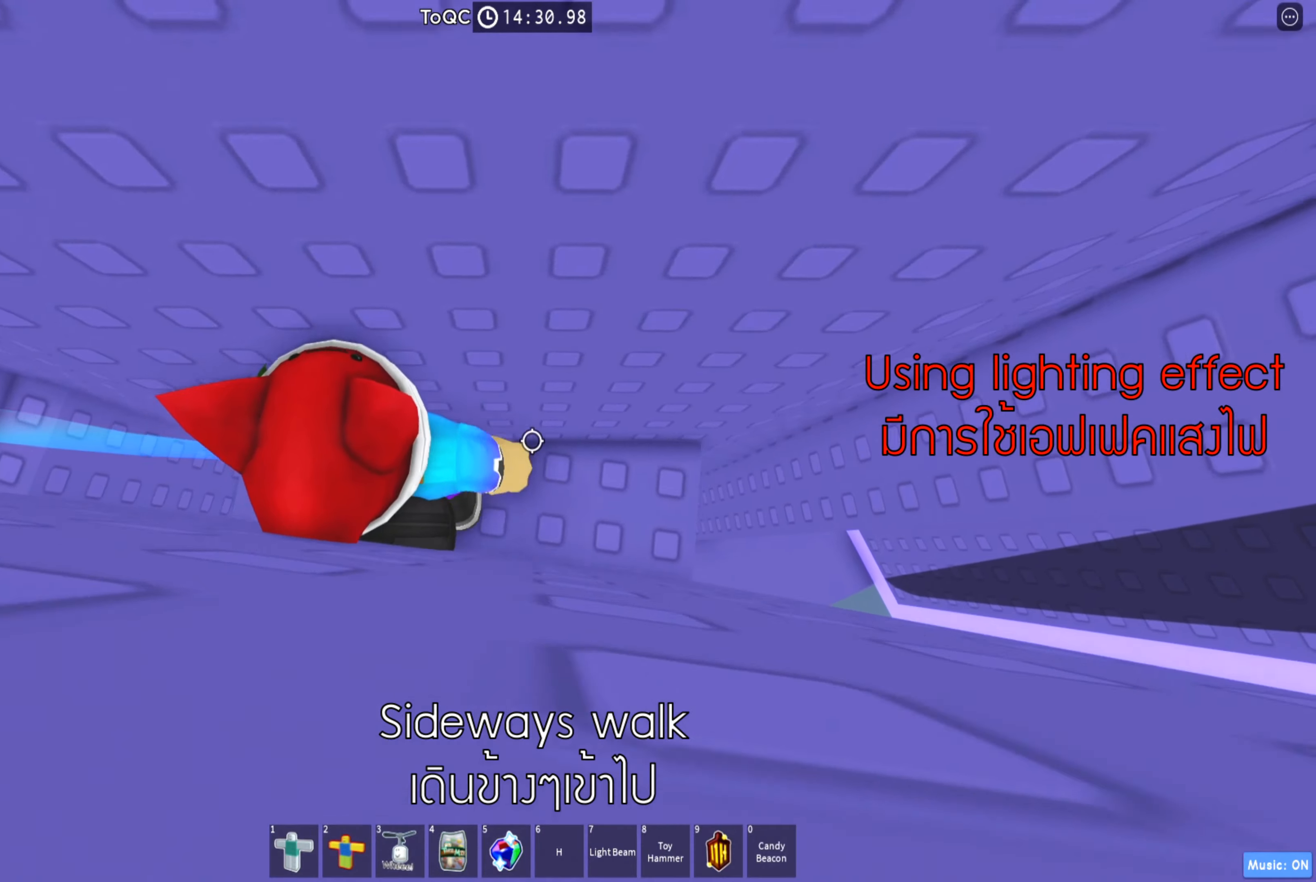
{"keys": [], "events": [[184, "d", "up"]]}
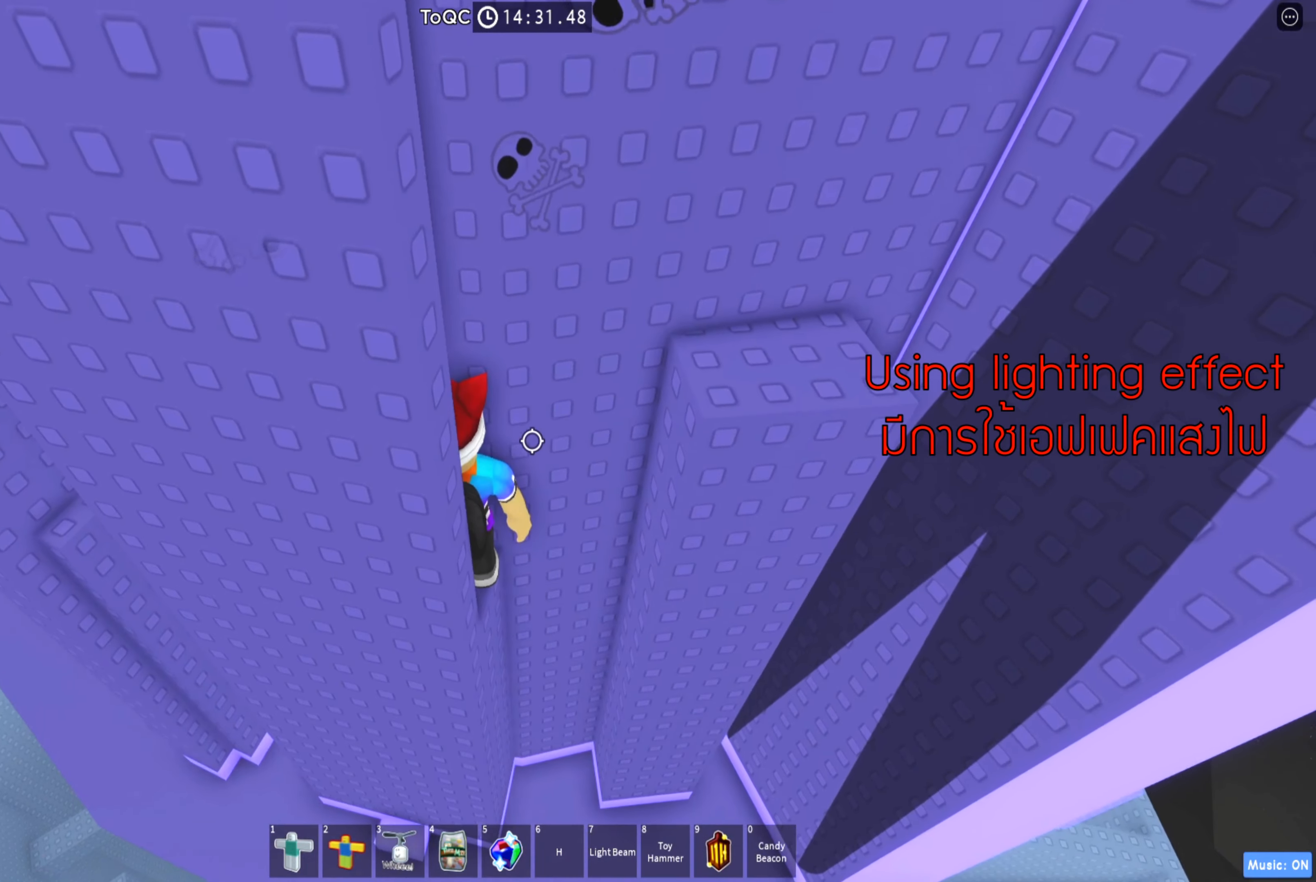
{"keys": ["d", "space"], "events": [[117, "s", "down"], [167, "s", "up"], [417, "d", "down"], [484, "space", "down"]]}
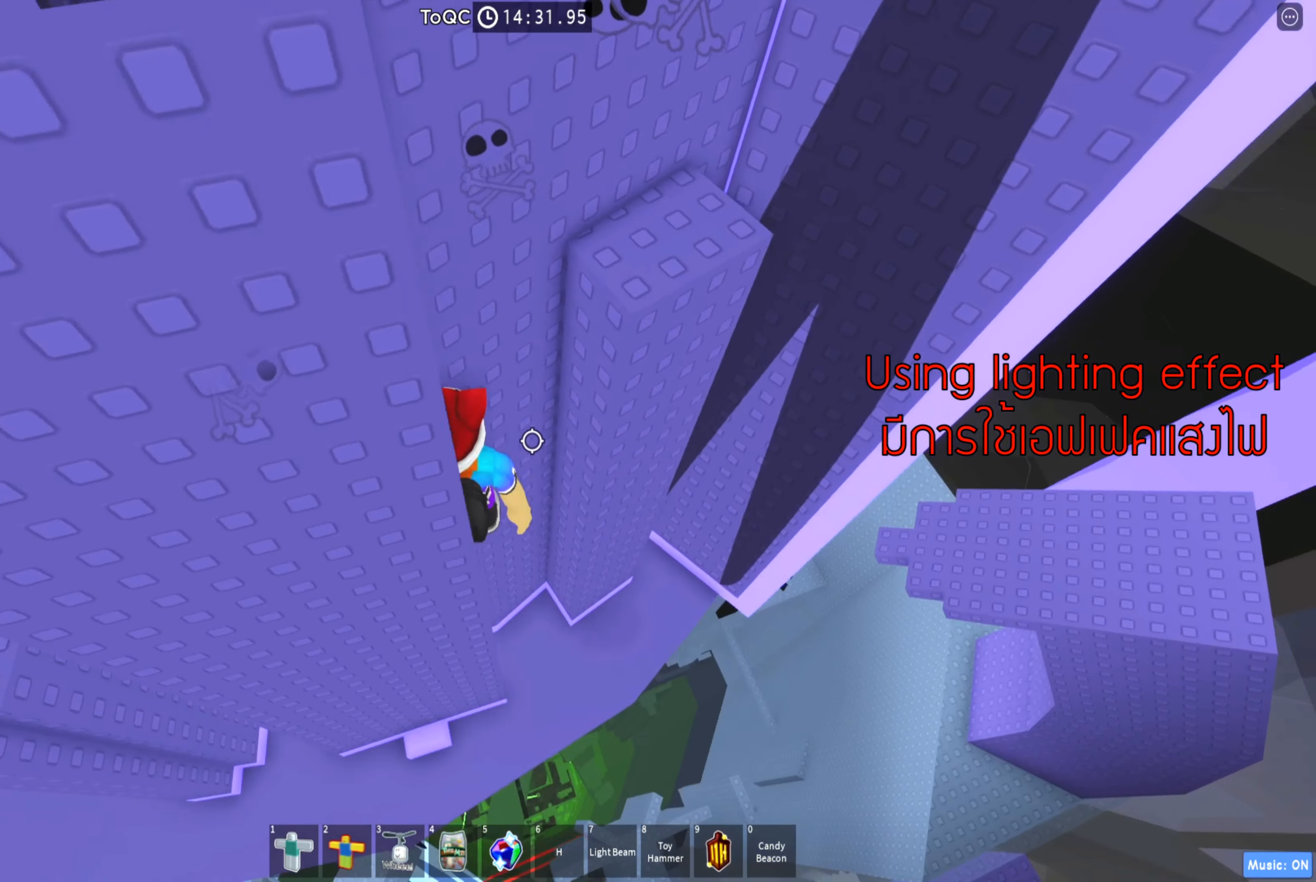
{"keys": [], "events": [[100, "space", "up"], [134, "w", "down"], [250, "d", "up"], [317, "w", "up"]]}
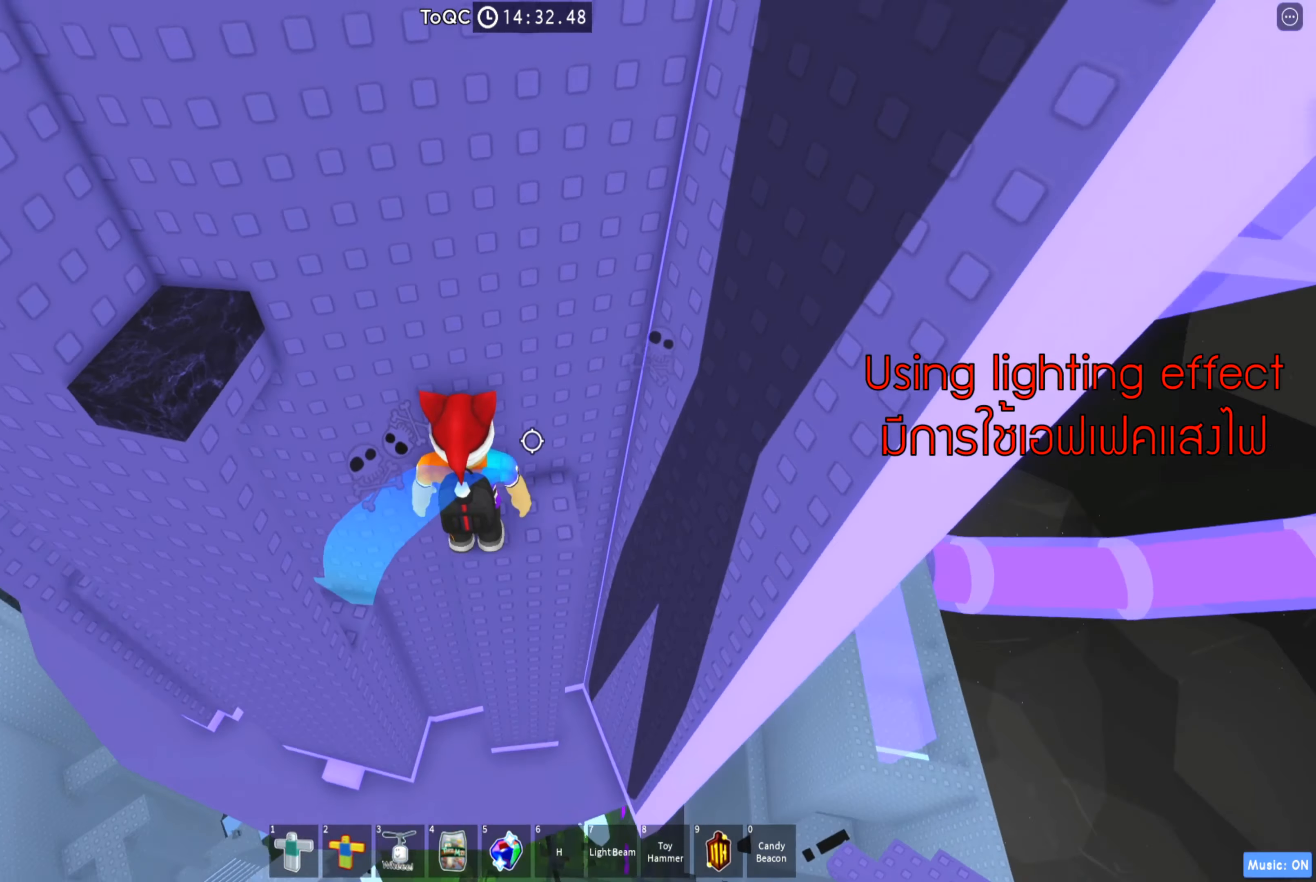
{"keys": [], "events": []}
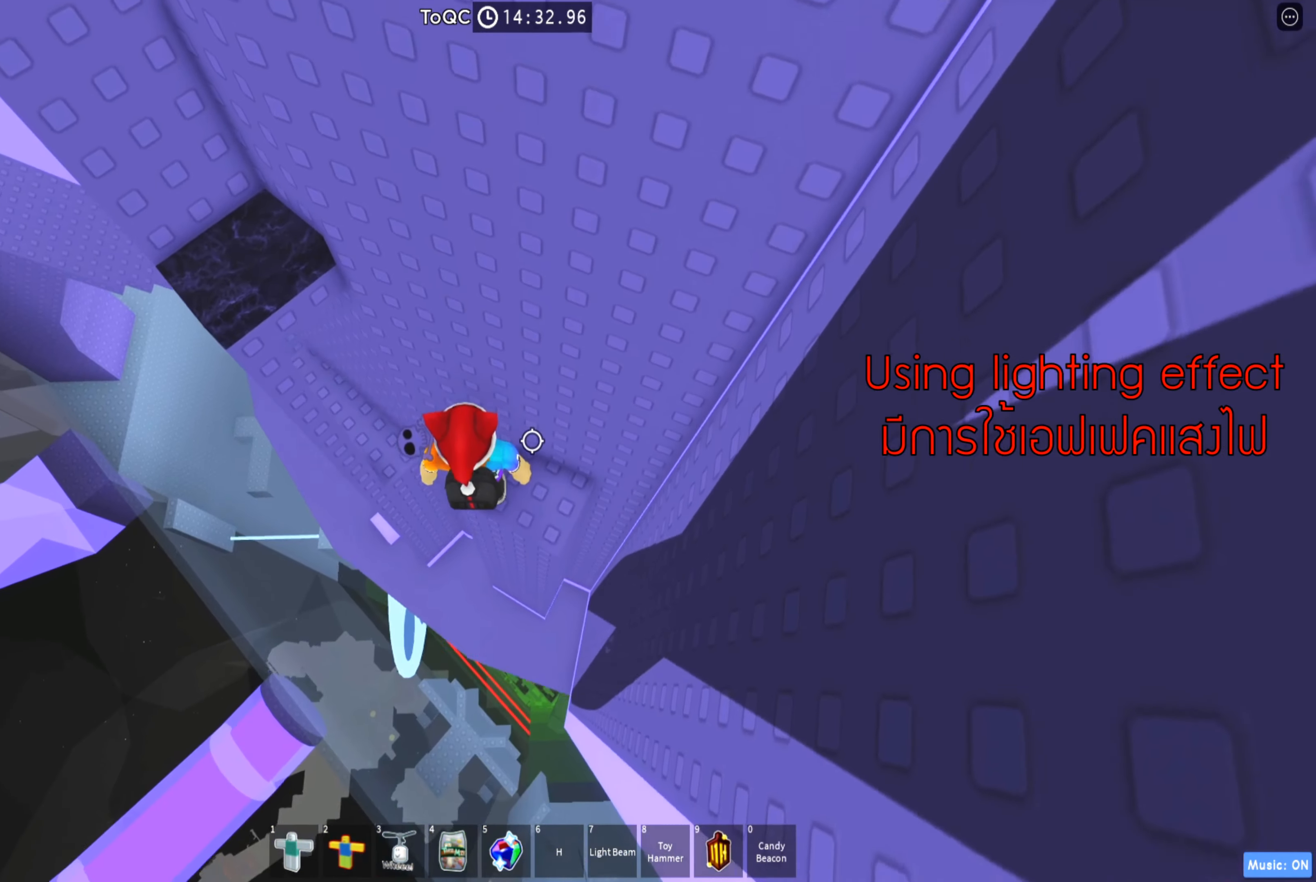
{"keys": ["w"], "events": [[84, "a", "down"], [134, "space", "down"], [267, "space", "up"], [284, "w", "down"], [350, "a", "up"]]}
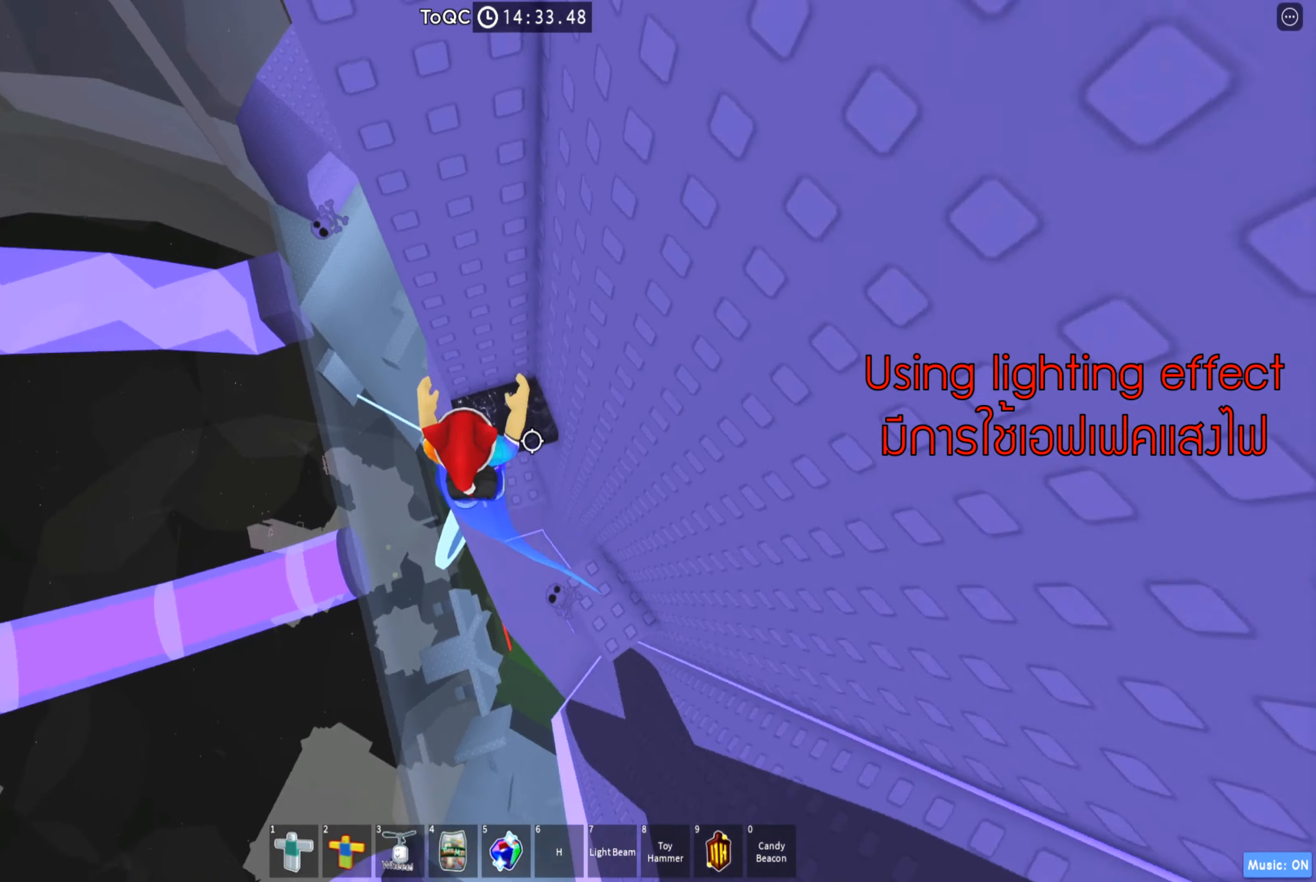
{"keys": [], "events": [[134, "w", "up"], [200, "shift", "down"], [334, "shift", "up"]]}
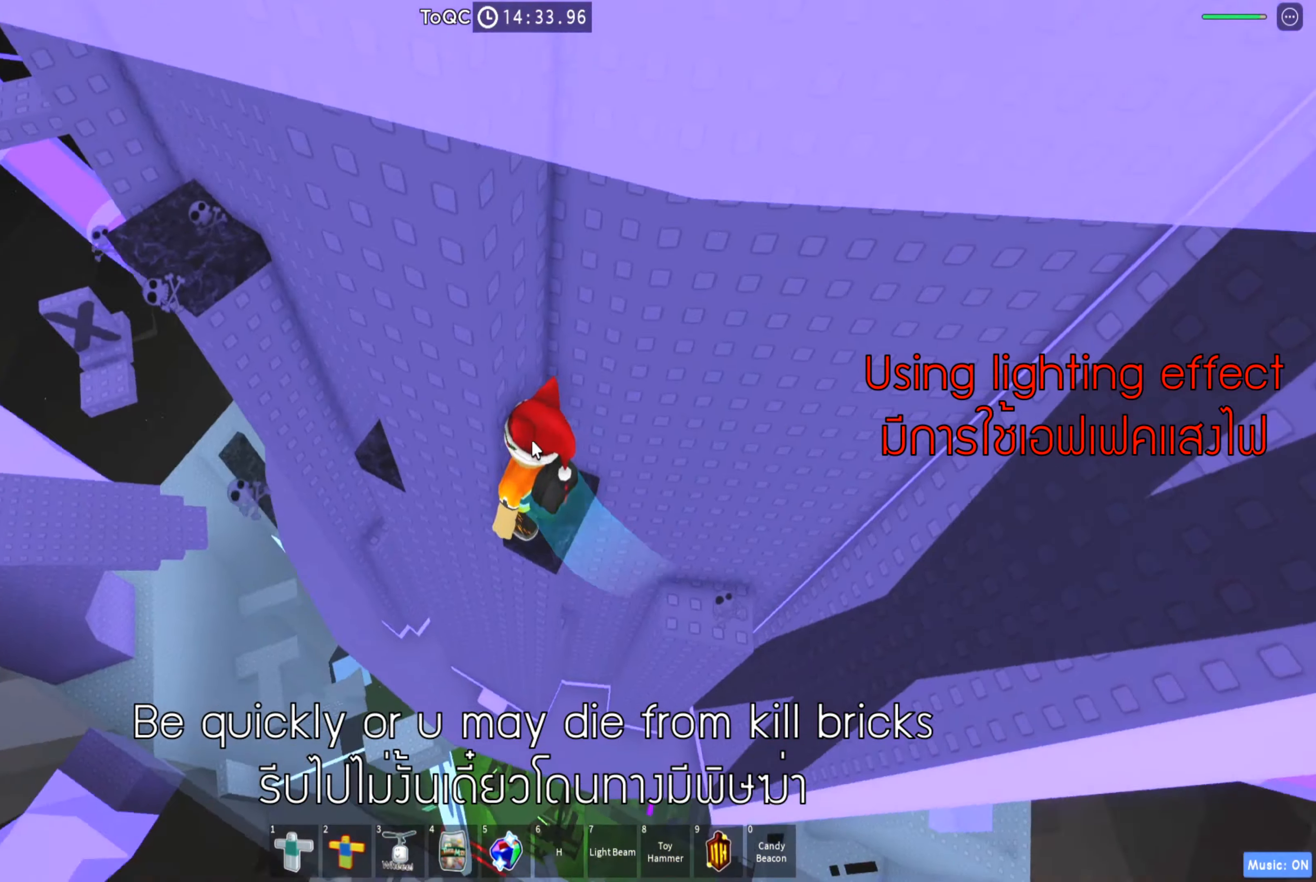
{"keys": ["a"], "events": [[17, "shift", "down"], [134, "shift", "up"], [267, "a", "down"], [384, "space", "down"], [500, "space", "up"]]}
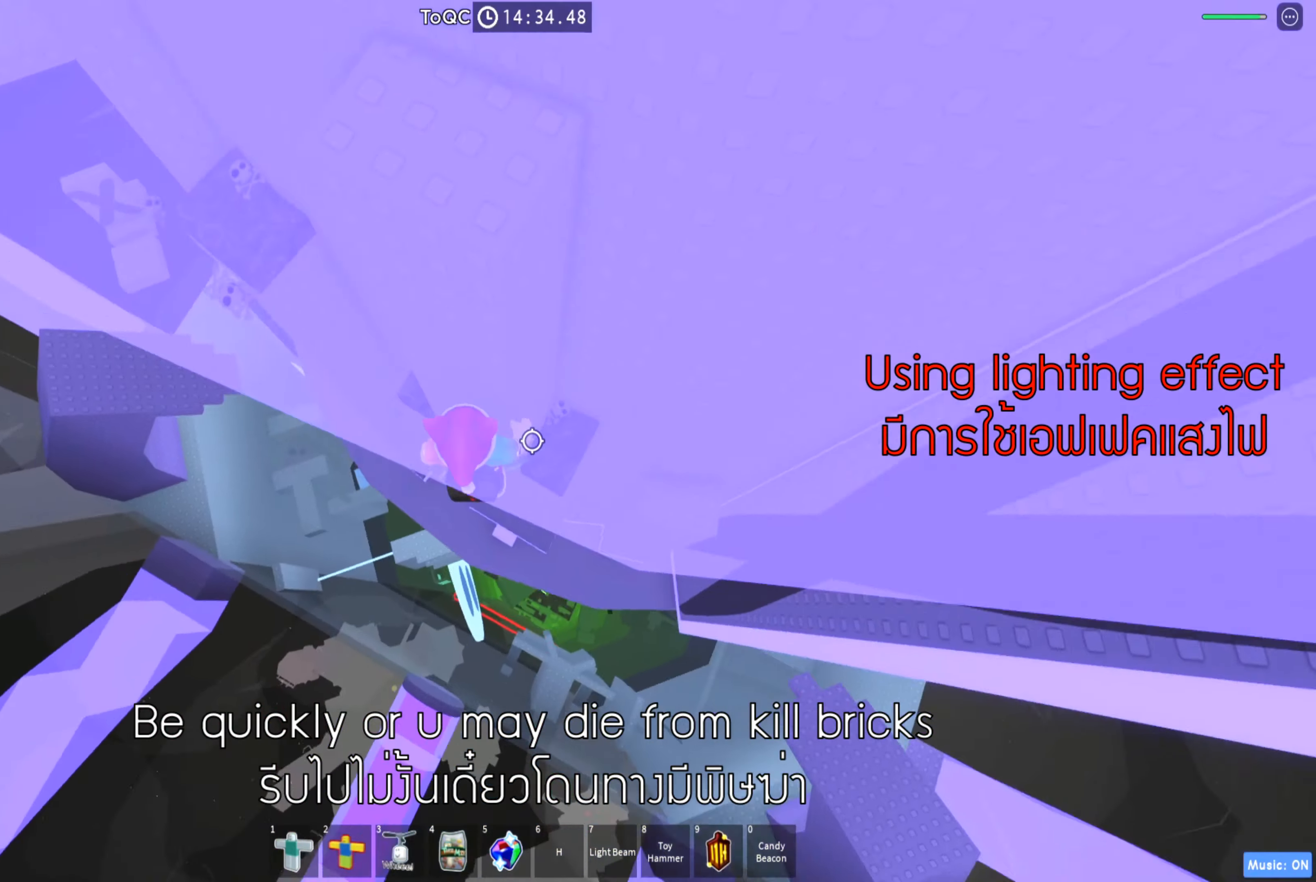
{"keys": [], "events": [[117, "w", "down"], [350, "a", "up"], [400, "w", "up"]]}
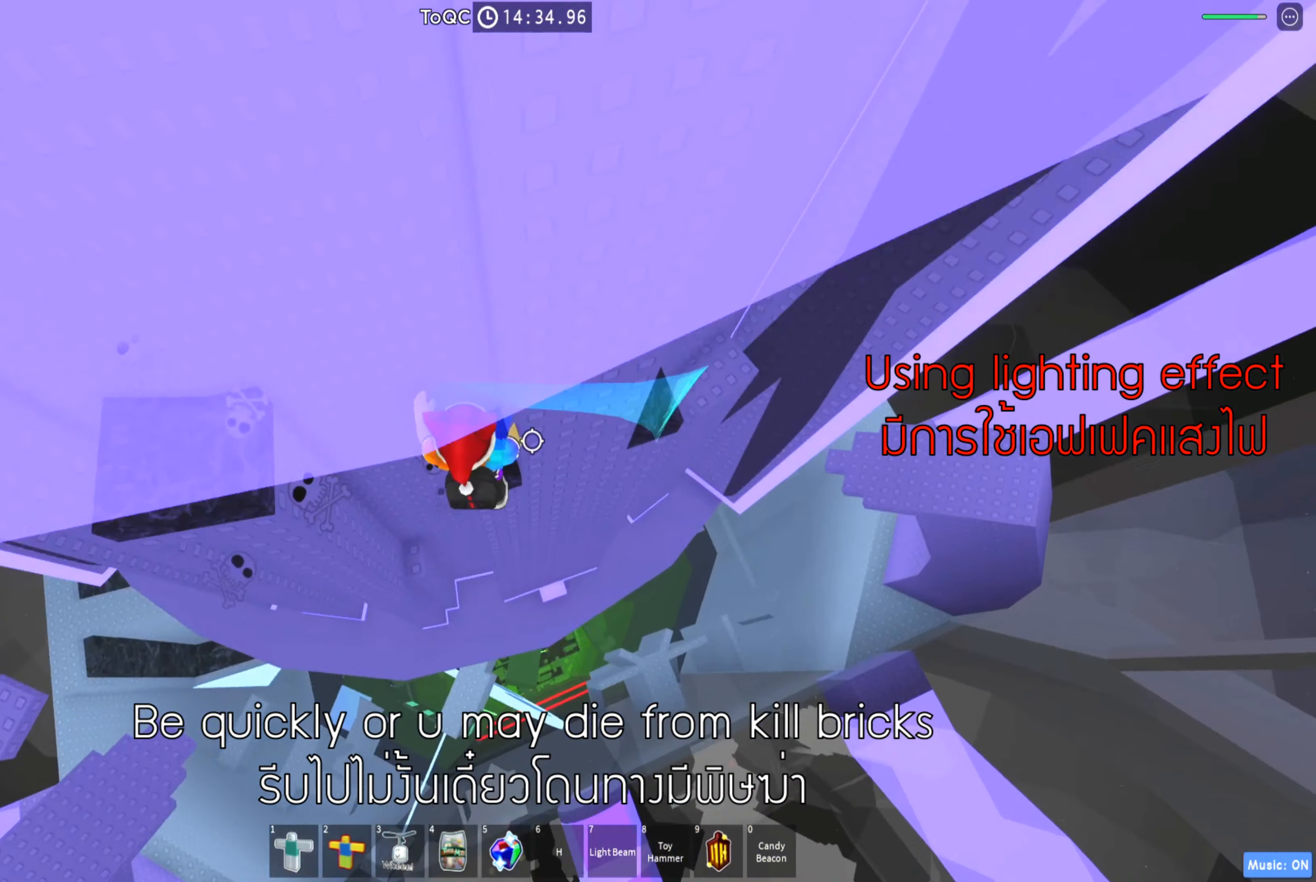
{"keys": ["a", "w"], "events": [[50, "a", "down"], [134, "space", "down"], [250, "space", "up"], [400, "w", "down"]]}
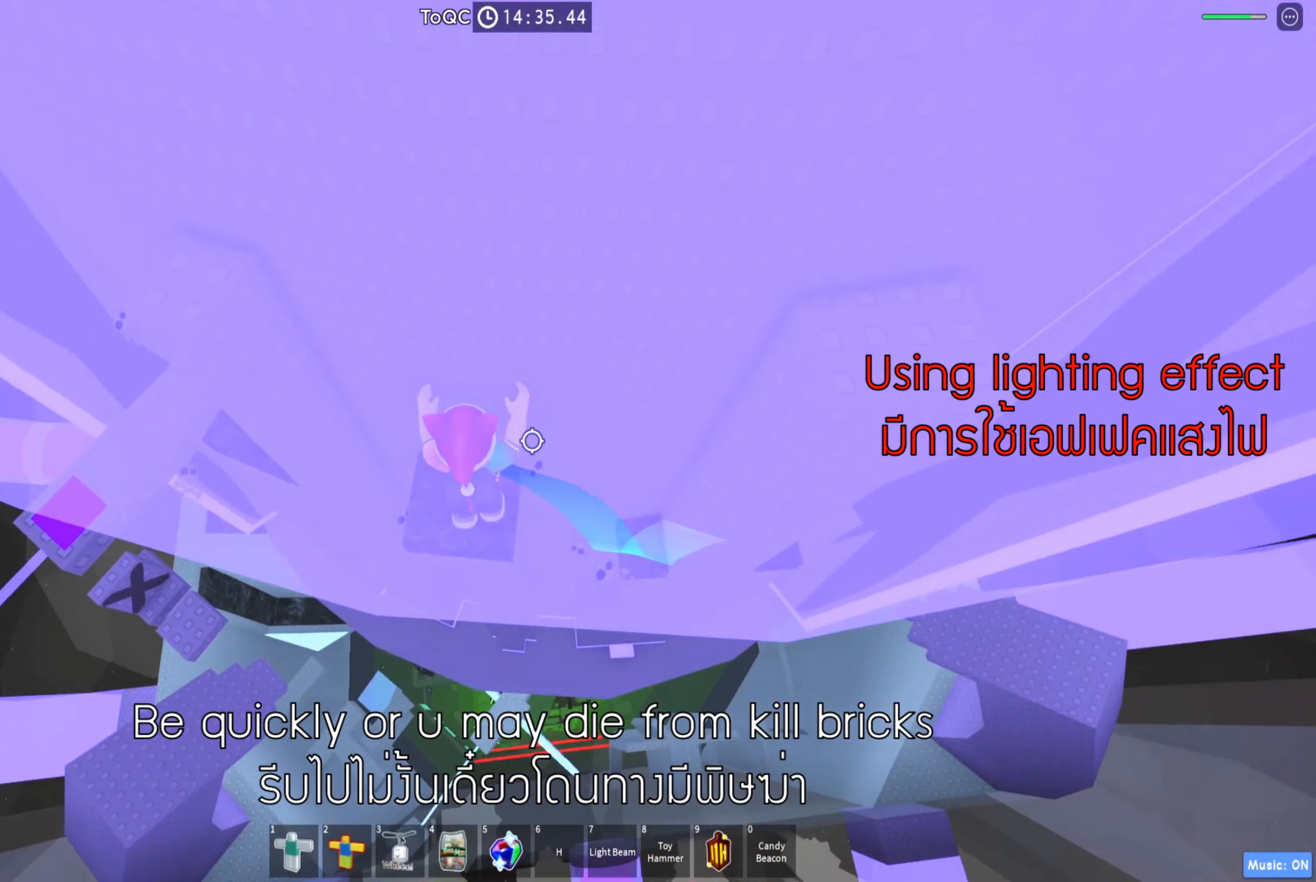
{"keys": ["a"], "events": [[50, "w", "up"], [84, "a", "up"], [433, "a", "down"]]}
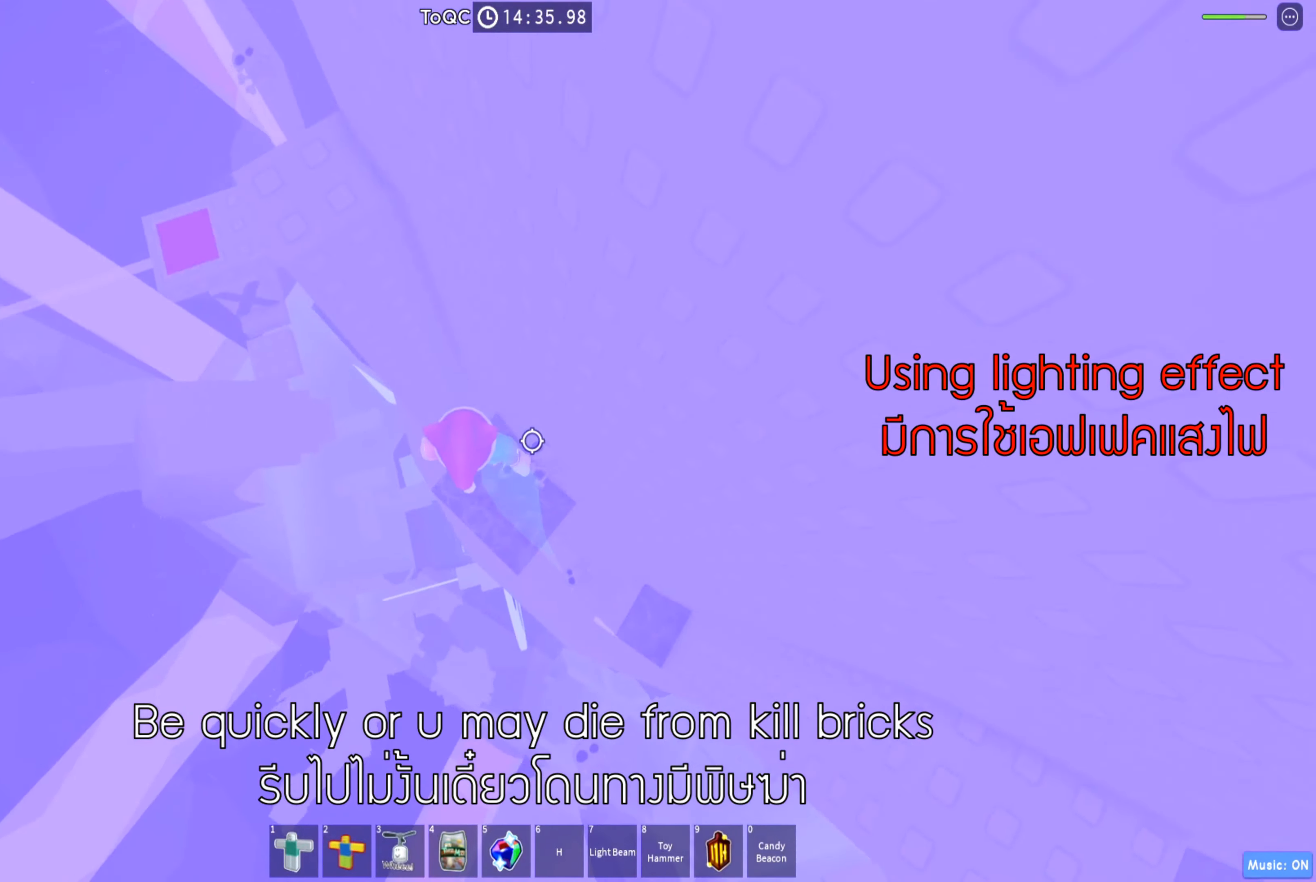
{"keys": ["a", "w"], "events": [[83, "space", "down"], [200, "space", "up"], [400, "w", "down"]]}
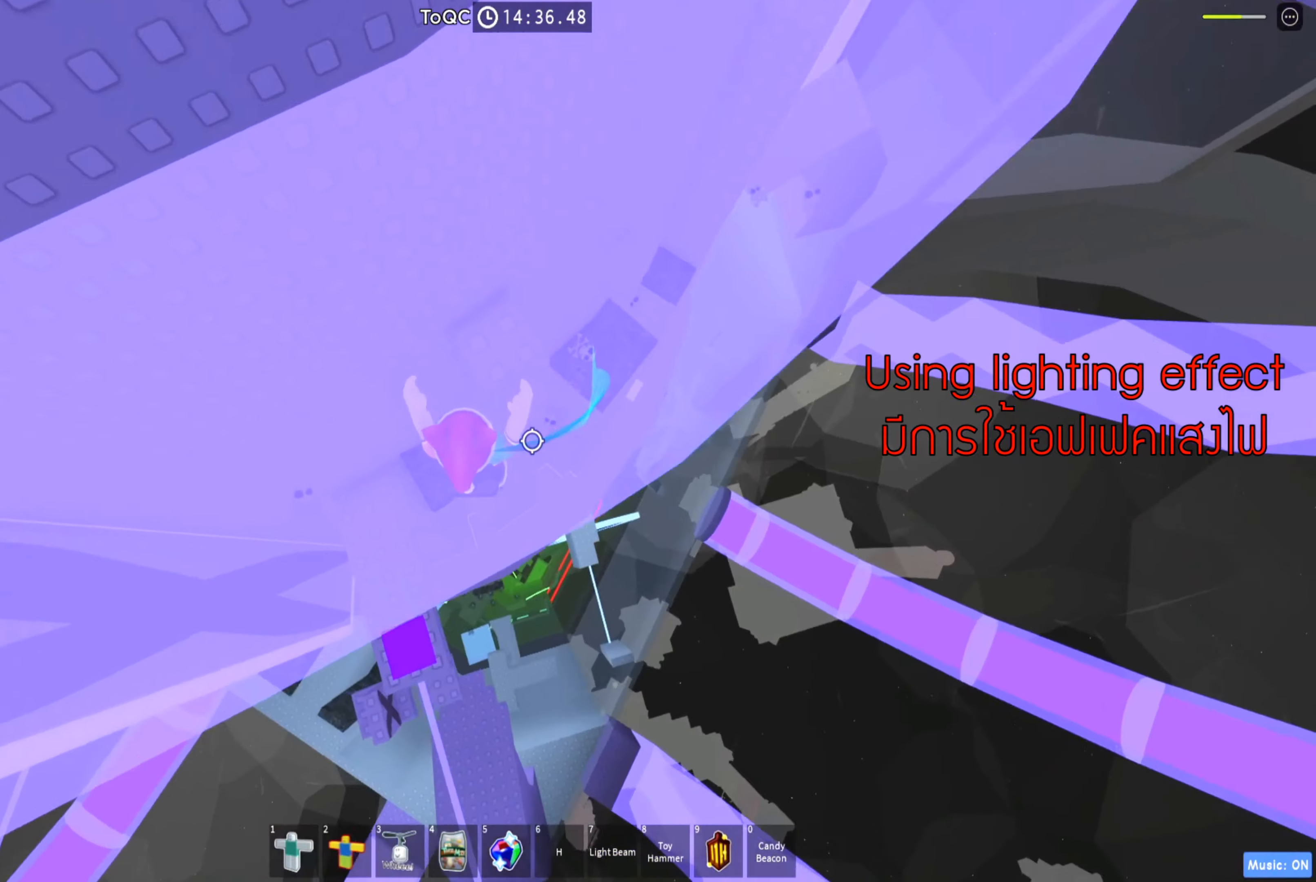
{"keys": [], "events": [[200, "space", "down"], [200, "w", "up"], [316, "space", "up"], [350, "a", "up"]]}
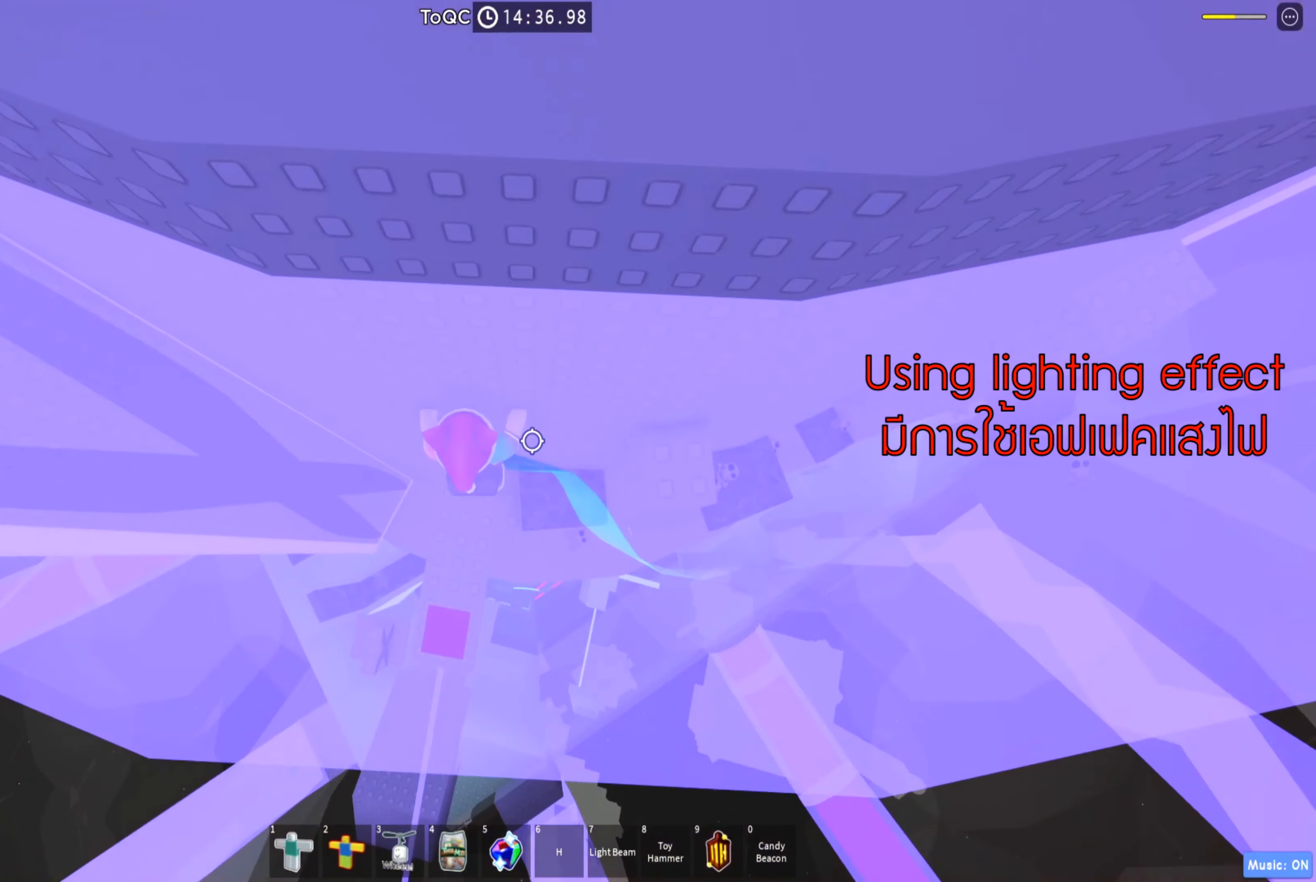
{"keys": [], "events": [[16, "a", "down"], [150, "a", "up"], [250, "shift", "down"], [366, "shift", "up"]]}
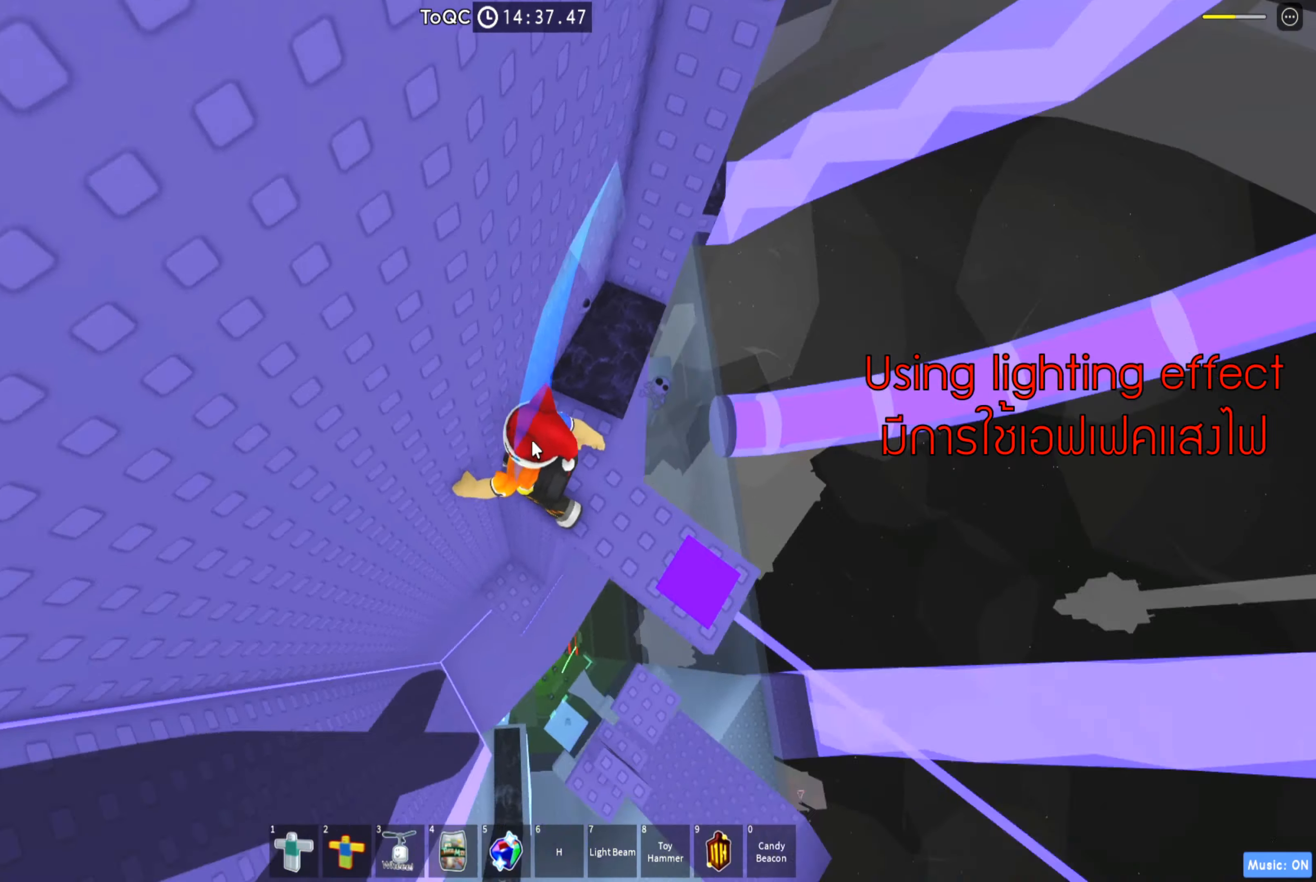
{"keys": ["shift"], "events": [[50, "shift", "down"], [166, "shift", "up"], [300, "d", "down"], [433, "d", "up"], [466, "shift", "down"]]}